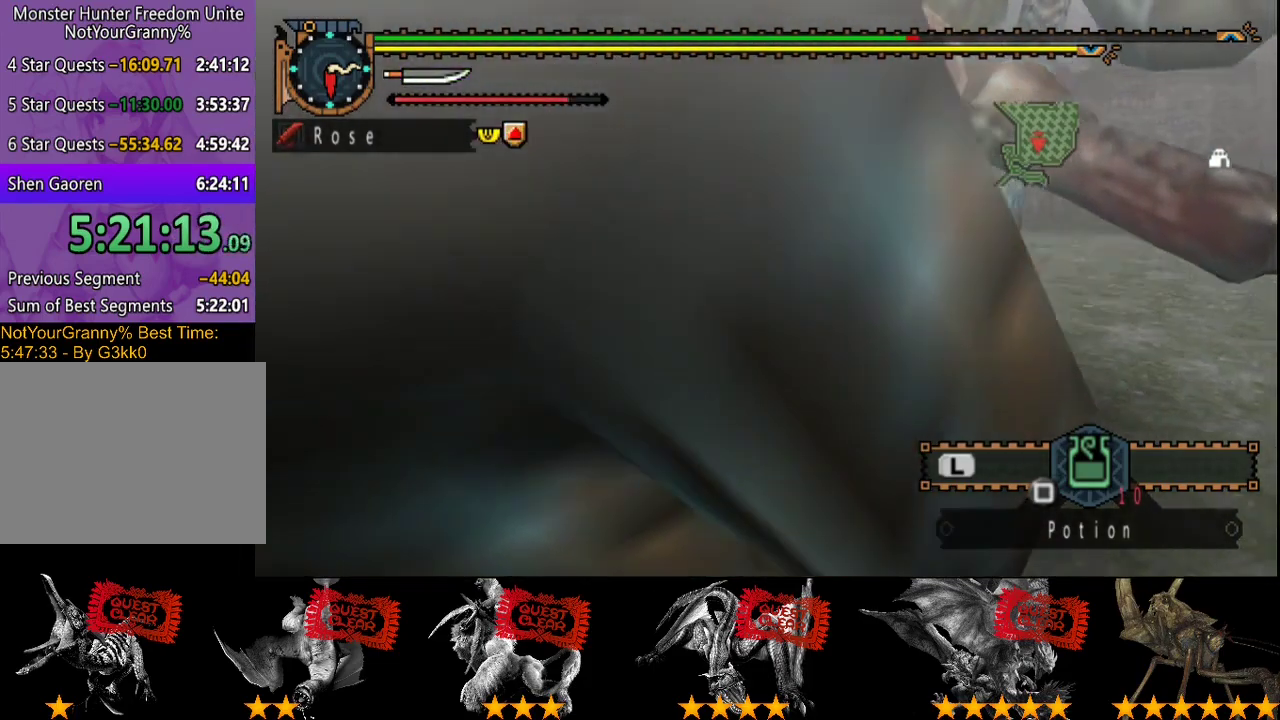
Gameplay with a controller (PlayStation layout); each line is a JSON object with the inputs held at the frame after it. "events" lists button and stick changes between this image and that frame as [ms after this image, input, new state], when the widget could be followed in between. Not read: L3 R3.
{"buttons": ["R2"], "left_stick": "up", "right_stick": "center", "events": [[100, "R2", "down"], [167, "R2", "up"], [267, "R2", "down"], [367, "R2", "up"], [433, "R2", "down"]]}
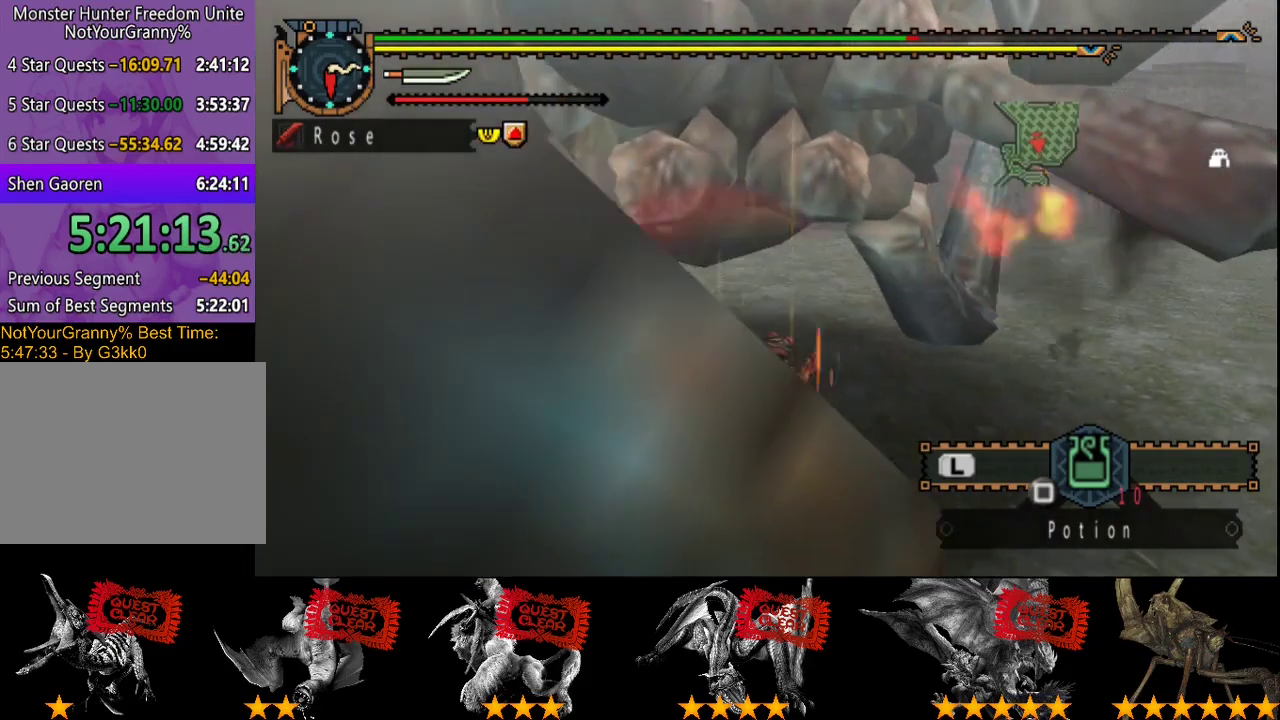
{"buttons": ["R2"], "left_stick": "up", "right_stick": "center", "events": [[33, "R2", "up"], [100, "R2", "down"], [400, "R2", "up"], [467, "R2", "down"]]}
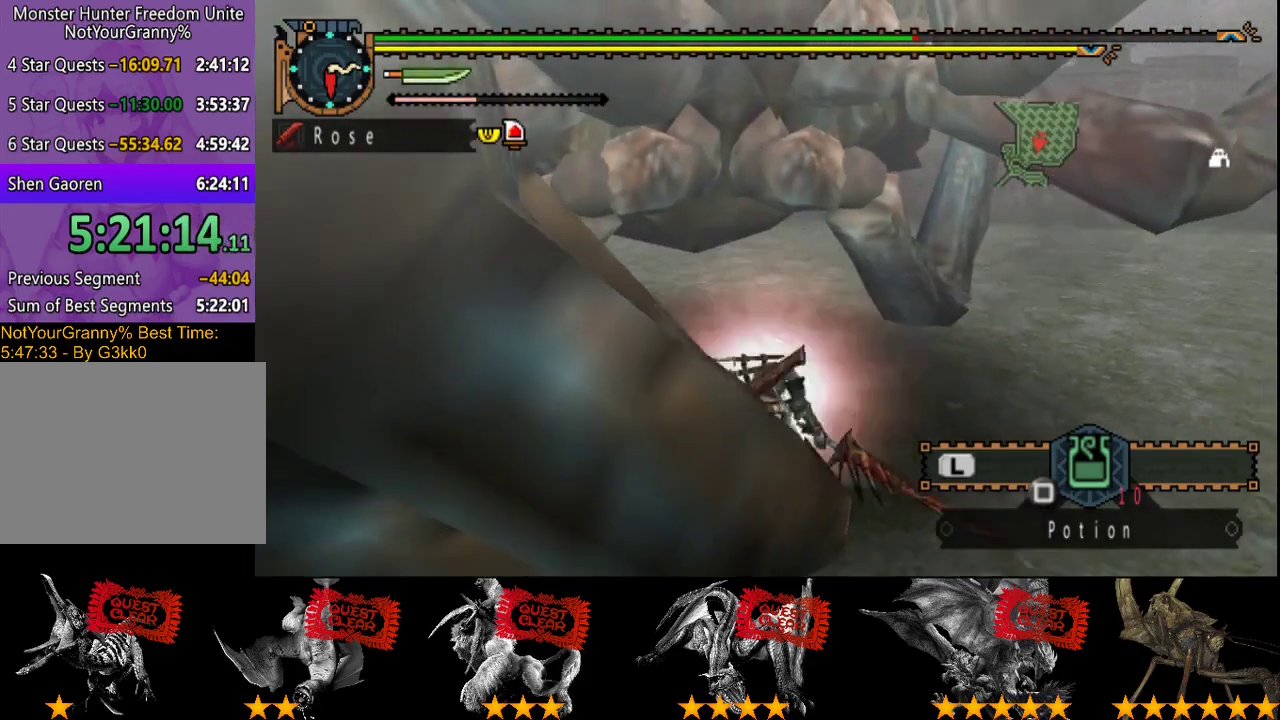
{"buttons": [], "left_stick": "up", "right_stick": "center", "events": [[67, "R2", "up"], [167, "R2", "down"], [267, "R2", "up"], [367, "R2", "down"], [500, "R2", "up"]]}
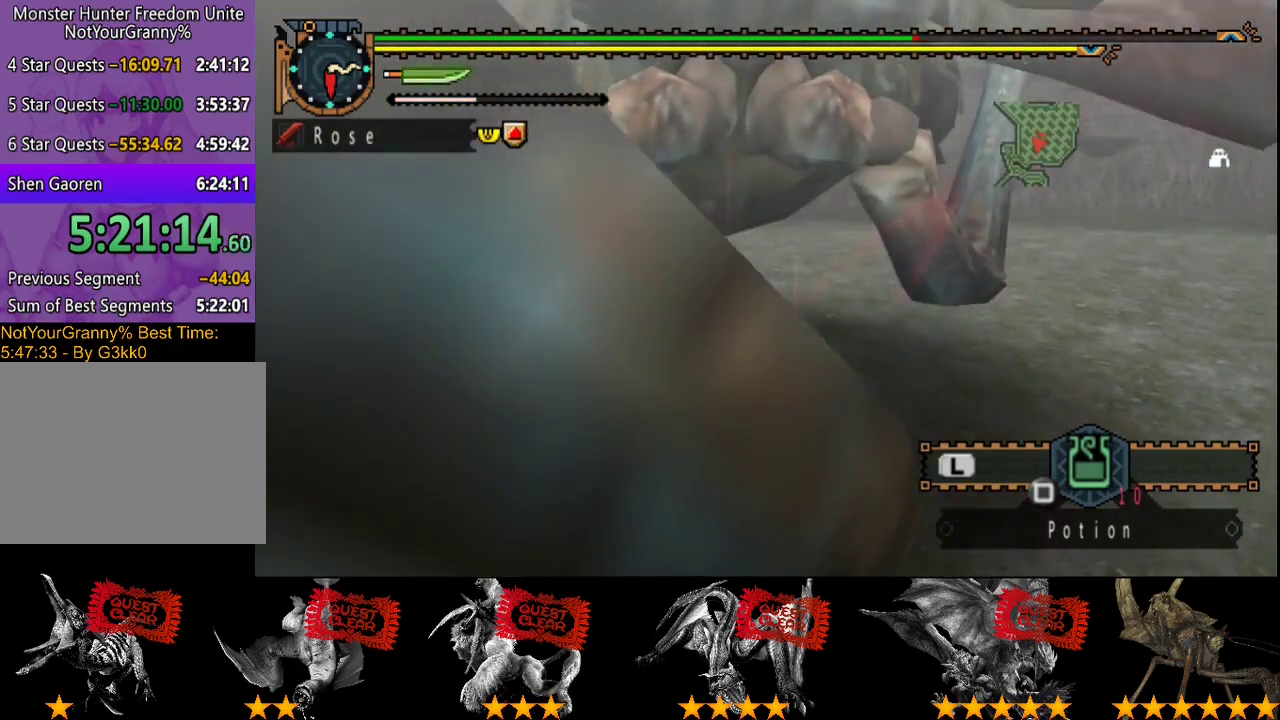
{"buttons": ["R2"], "left_stick": "up-left", "right_stick": "center", "events": [[100, "R2", "down"], [150, "R2", "up"], [250, "R2", "down"], [350, "R2", "up"], [417, "R2", "down"], [483, "left_stick", "up-left"]]}
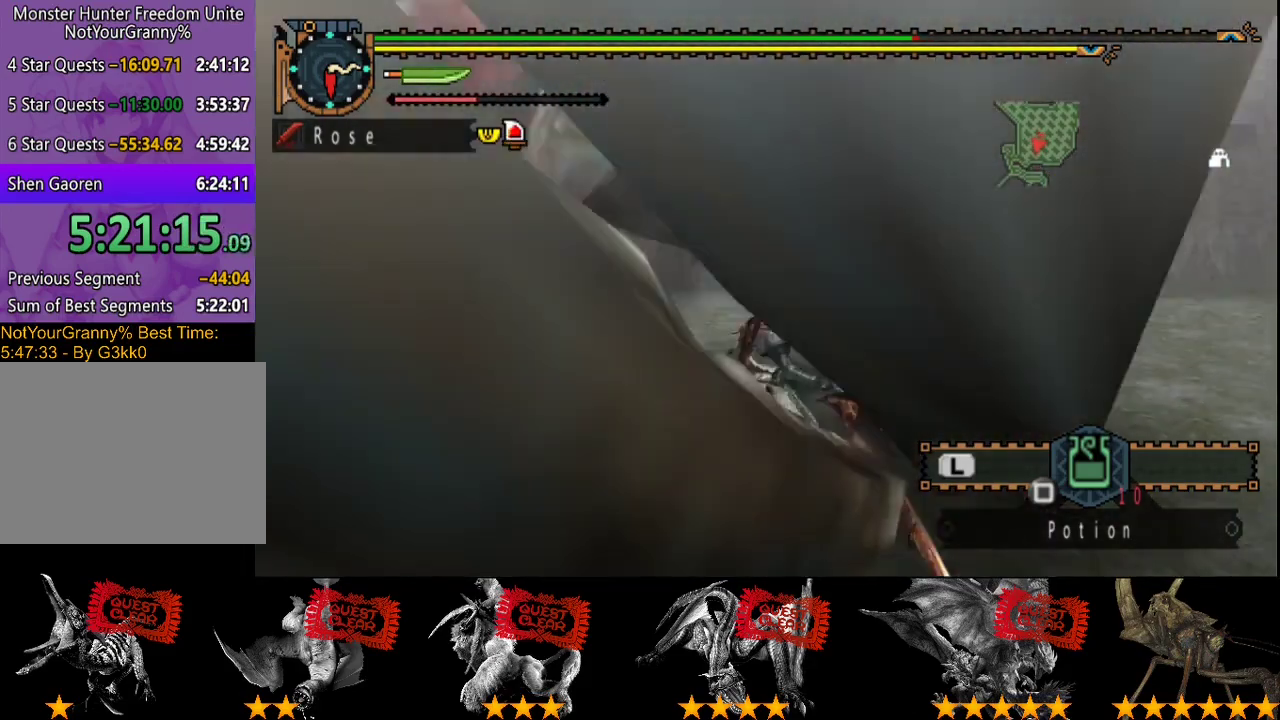
{"buttons": [], "left_stick": "center", "right_stick": "center", "events": [[50, "R2", "up"], [450, "left_stick", "center"]]}
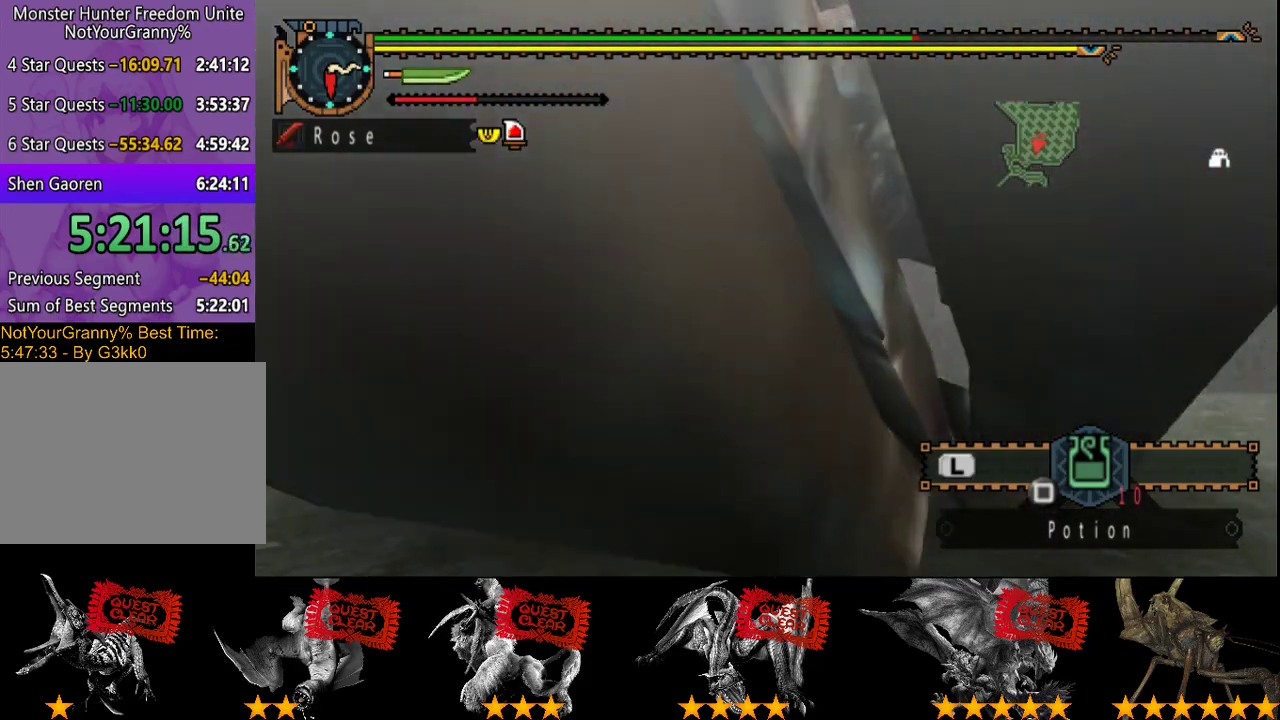
{"buttons": ["CIRCLE", "TRIANGLE"], "left_stick": "center", "right_stick": "center", "events": [[317, "CIRCLE", "down"], [317, "TRIANGLE", "down"], [433, "CIRCLE", "up"], [433, "TRIANGLE", "up"], [500, "CIRCLE", "down"], [500, "TRIANGLE", "down"]]}
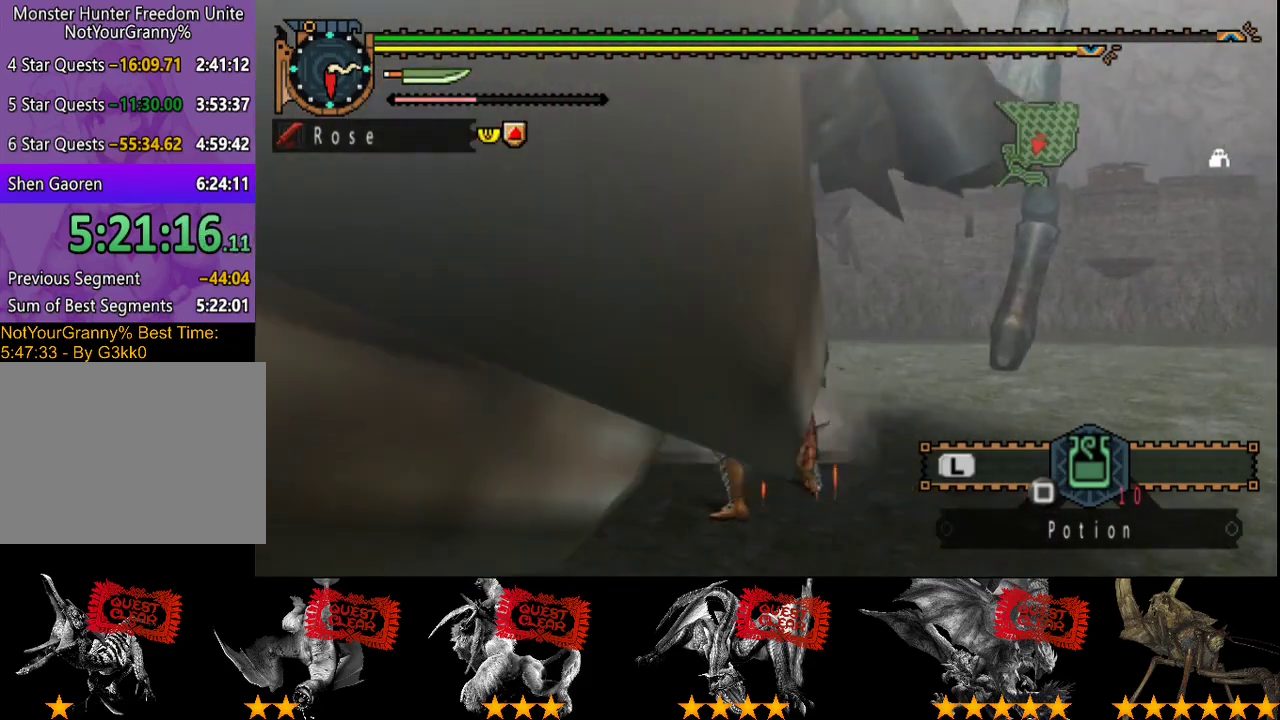
{"buttons": [], "left_stick": "center", "right_stick": "center", "events": [[67, "TRIANGLE", "up"], [133, "TRIANGLE", "down"], [200, "CIRCLE", "up"], [200, "TRIANGLE", "up"], [267, "TRIANGLE", "down"], [300, "CIRCLE", "down"], [367, "CIRCLE", "up"], [367, "TRIANGLE", "up"]]}
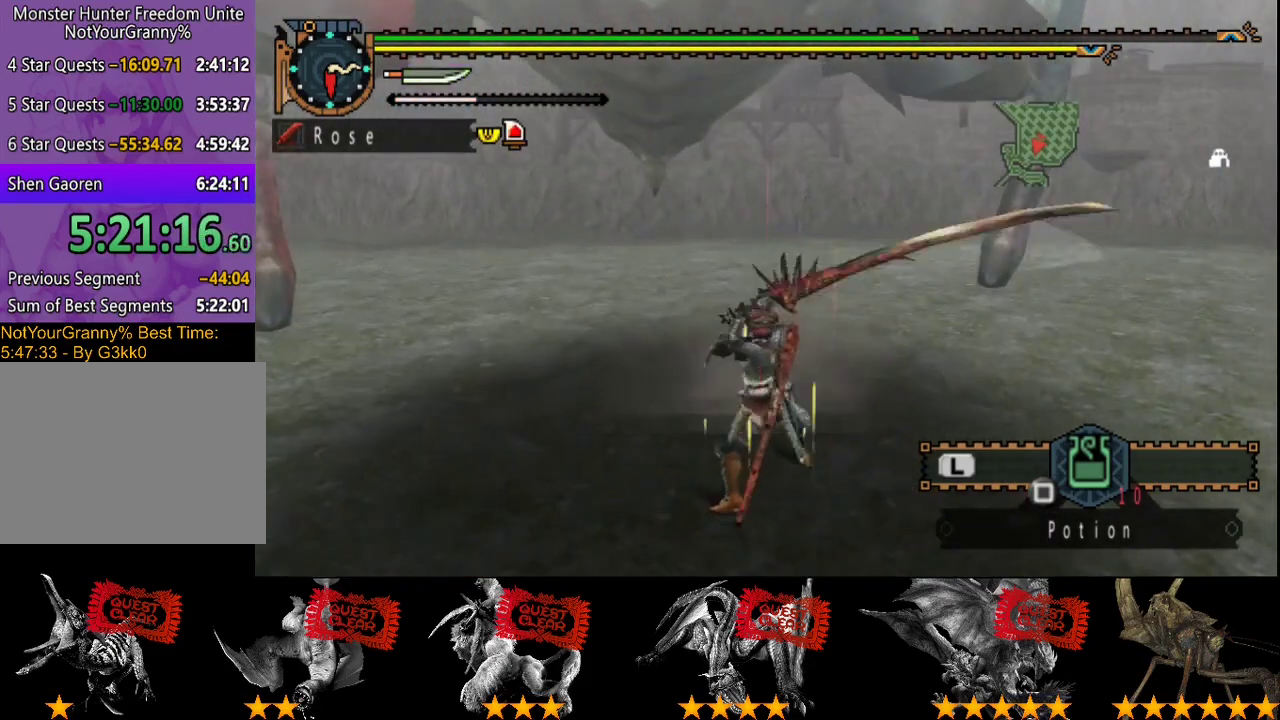
{"buttons": [], "left_stick": "center", "right_stick": "center", "events": [[100, "right_stick", "left"], [300, "right_stick", "center"]]}
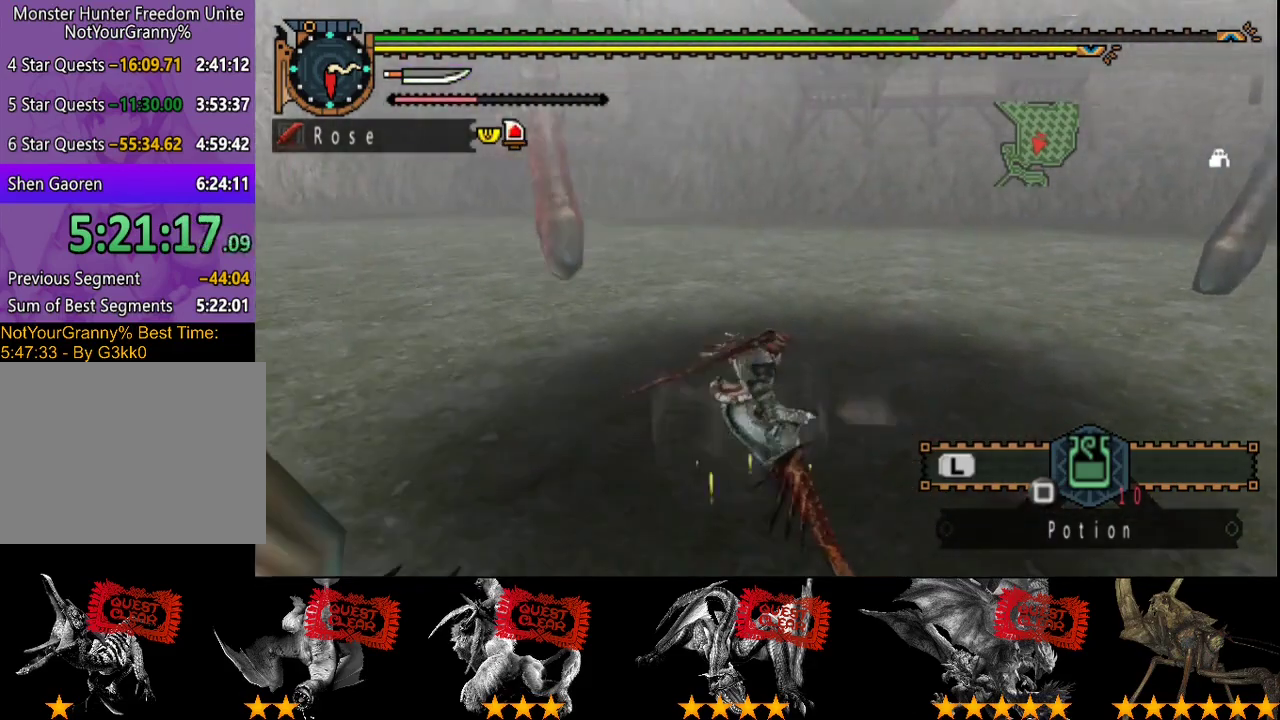
{"buttons": [], "left_stick": "up", "right_stick": "center", "events": [[183, "right_stick", "right"], [217, "left_stick", "up-right"], [417, "left_stick", "up"], [417, "right_stick", "center"]]}
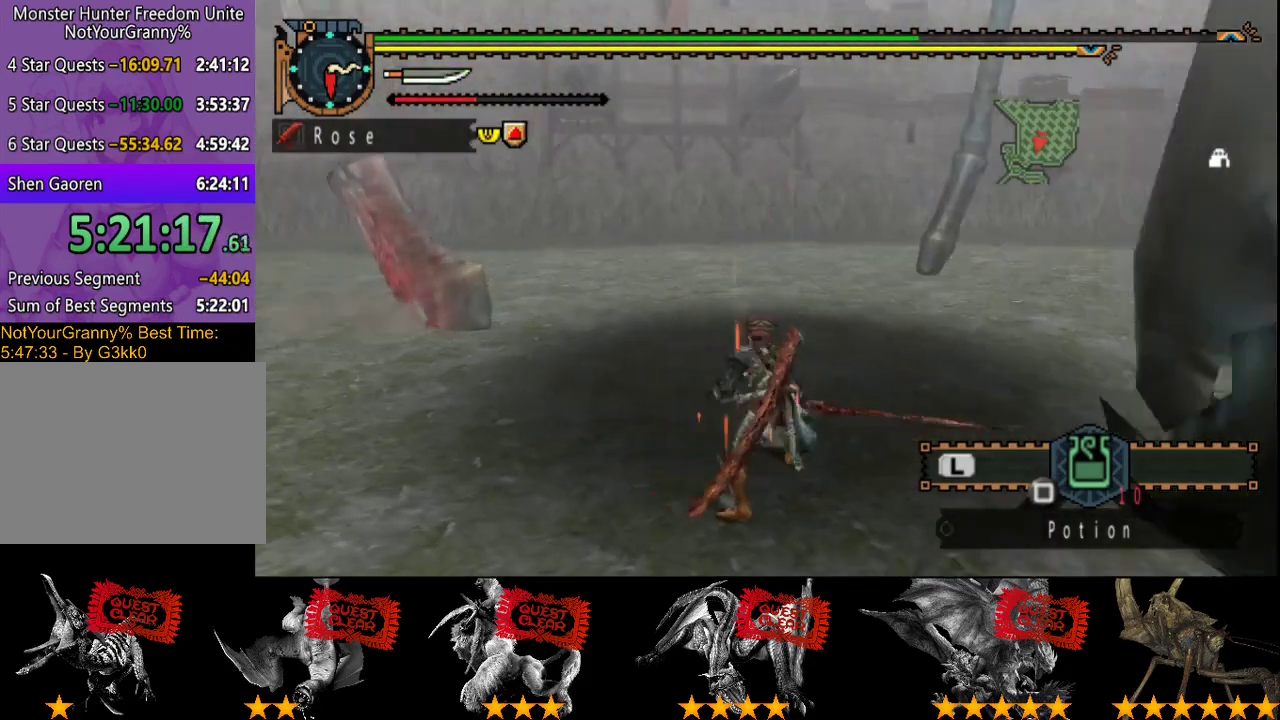
{"buttons": [], "left_stick": "up", "right_stick": "center", "events": [[217, "right_stick", "right"], [350, "right_stick", "center"]]}
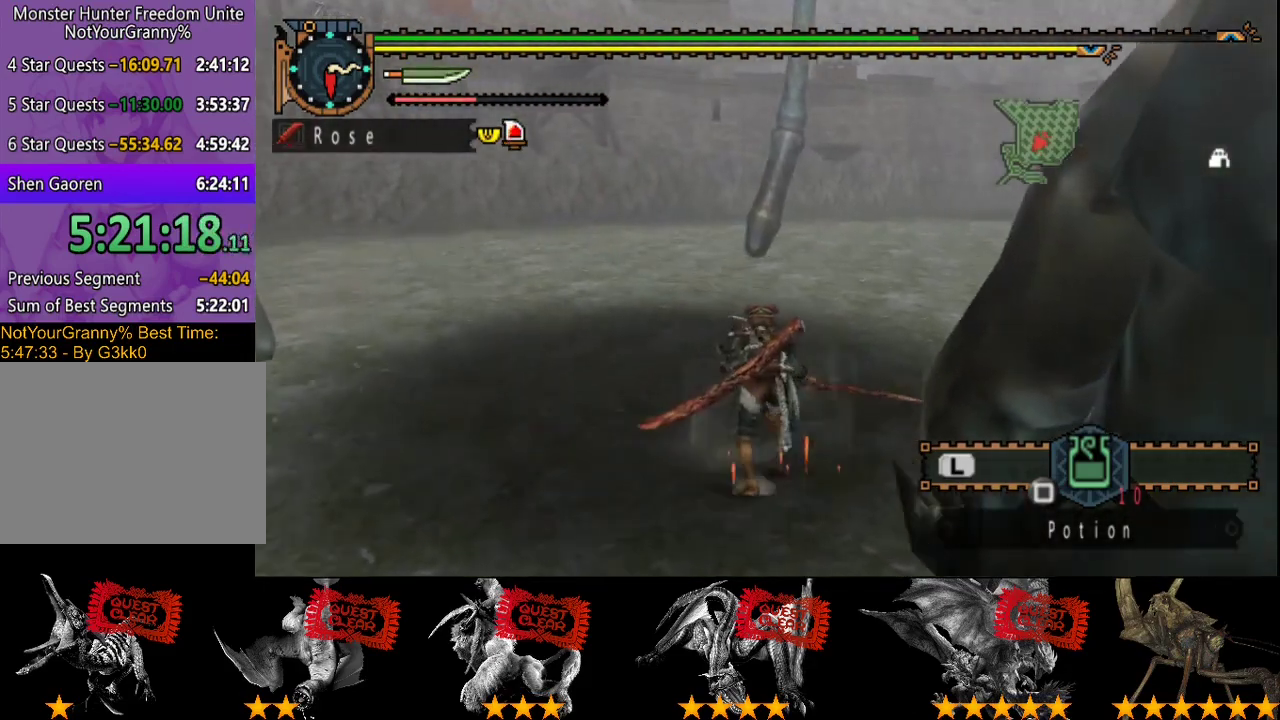
{"buttons": [], "left_stick": "up", "right_stick": "center", "events": []}
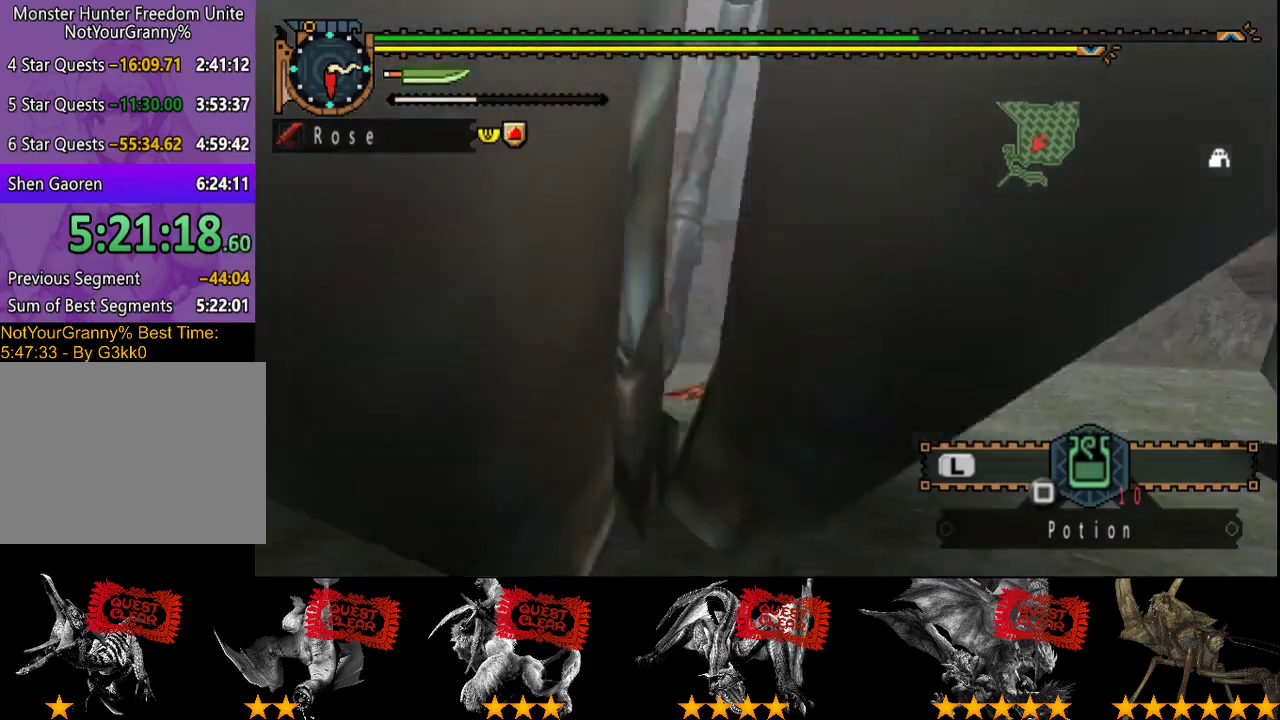
{"buttons": [], "left_stick": "up", "right_stick": "center", "events": []}
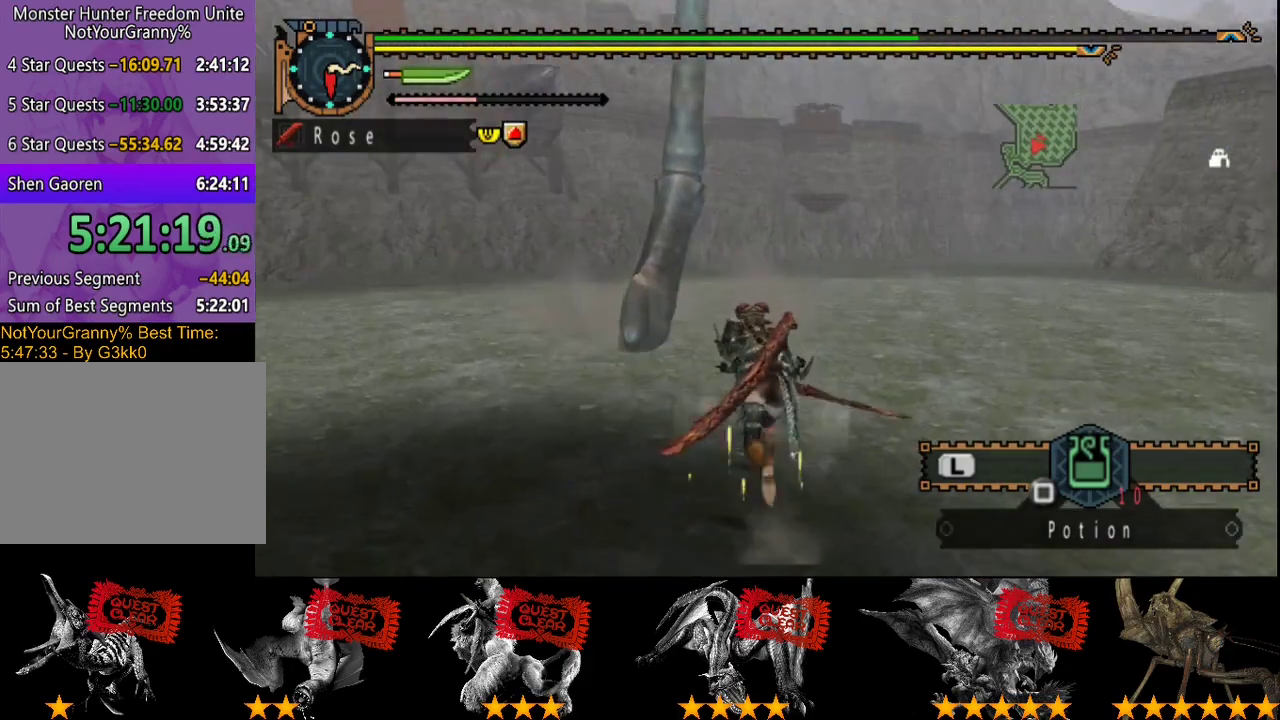
{"buttons": [], "left_stick": "up", "right_stick": "center", "events": []}
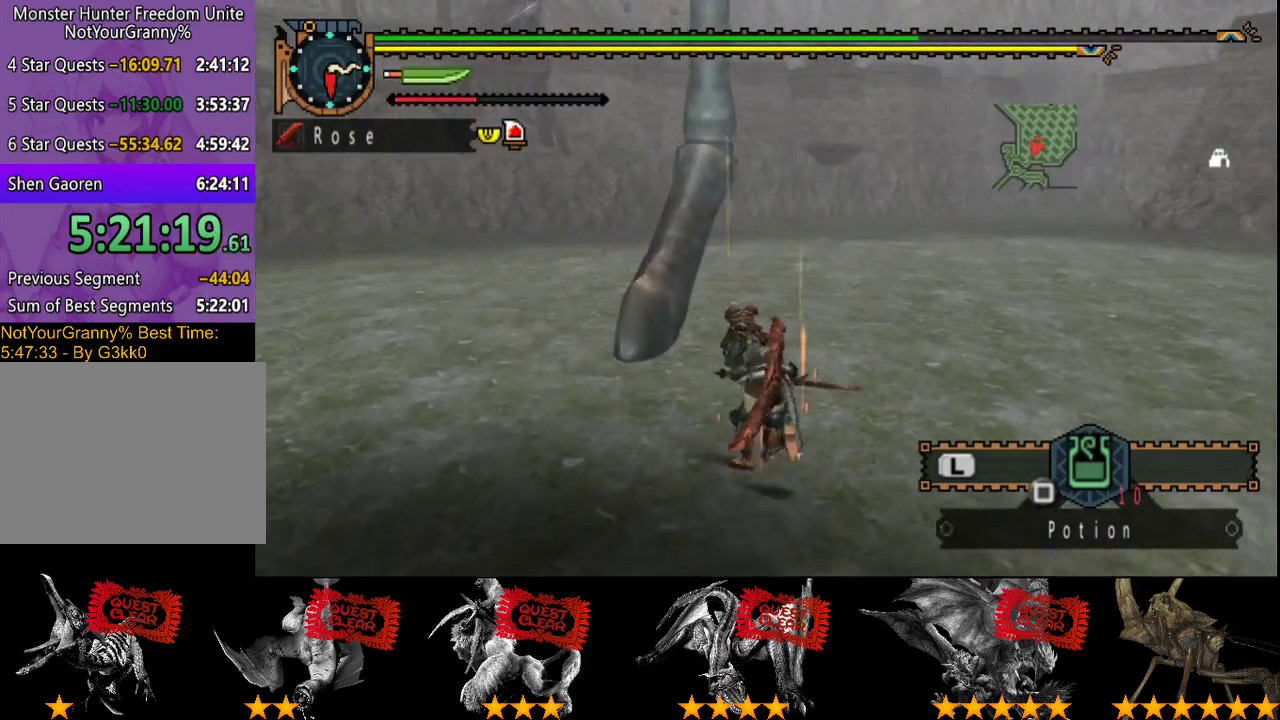
{"buttons": ["TRIANGLE"], "left_stick": "up-left", "right_stick": "center", "events": [[33, "CIRCLE", "down"], [133, "CIRCLE", "up"], [267, "left_stick", "up-left"], [333, "TRIANGLE", "down"]]}
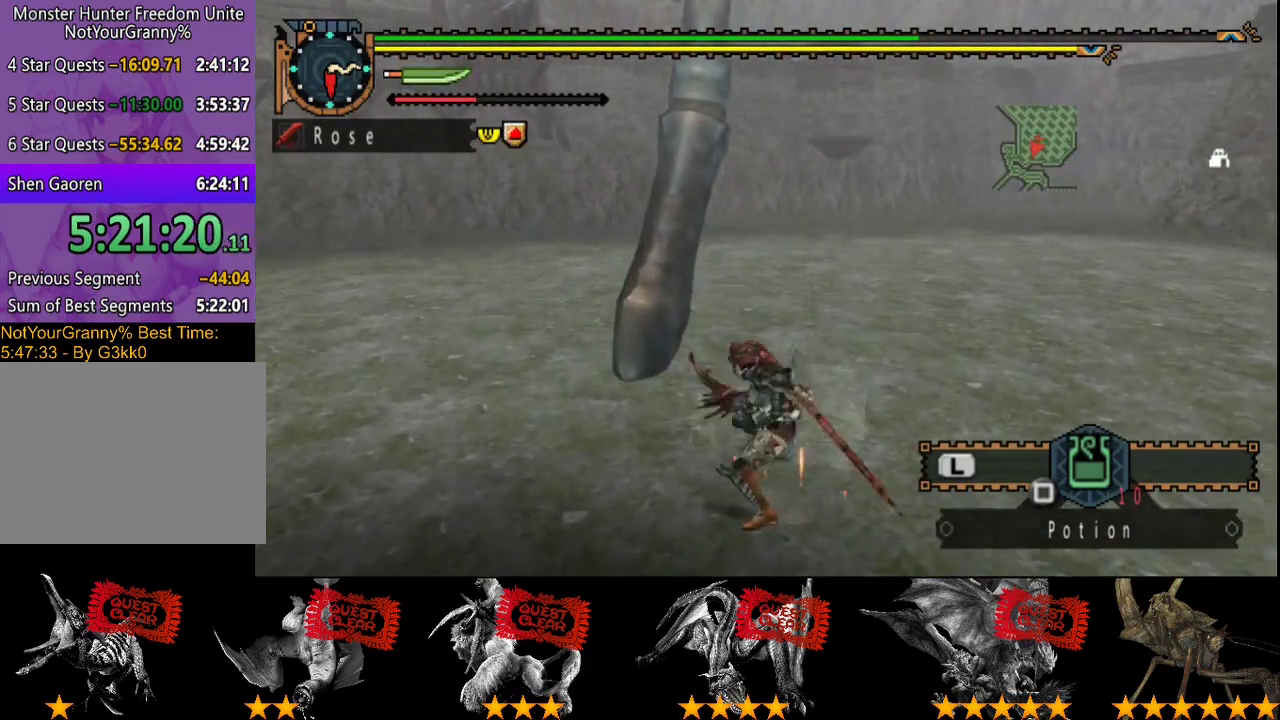
{"buttons": [], "left_stick": "up-left", "right_stick": "center", "events": [[67, "TRIANGLE", "up"], [133, "TRIANGLE", "down"], [500, "TRIANGLE", "up"]]}
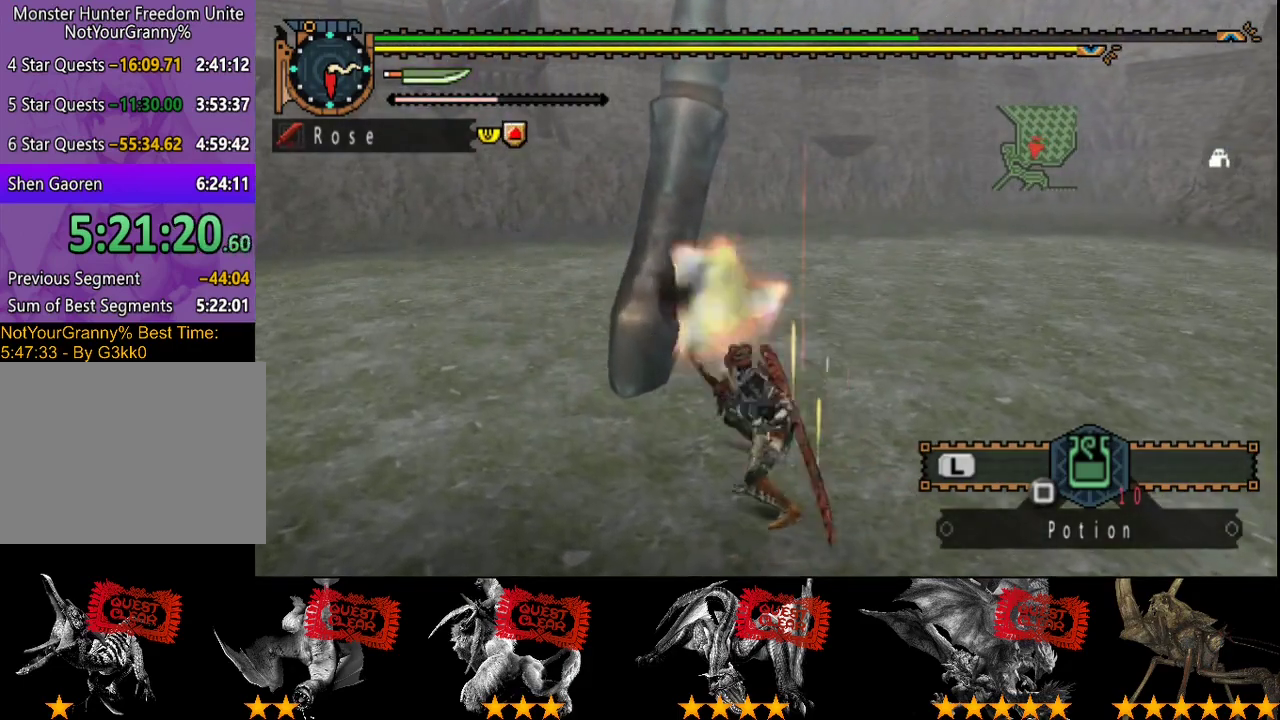
{"buttons": [], "left_stick": "up", "right_stick": "center", "events": [[100, "TRIANGLE", "down"], [167, "TRIANGLE", "up"], [250, "TRIANGLE", "down"], [317, "TRIANGLE", "up"], [350, "left_stick", "up"], [383, "TRIANGLE", "down"], [450, "TRIANGLE", "up"]]}
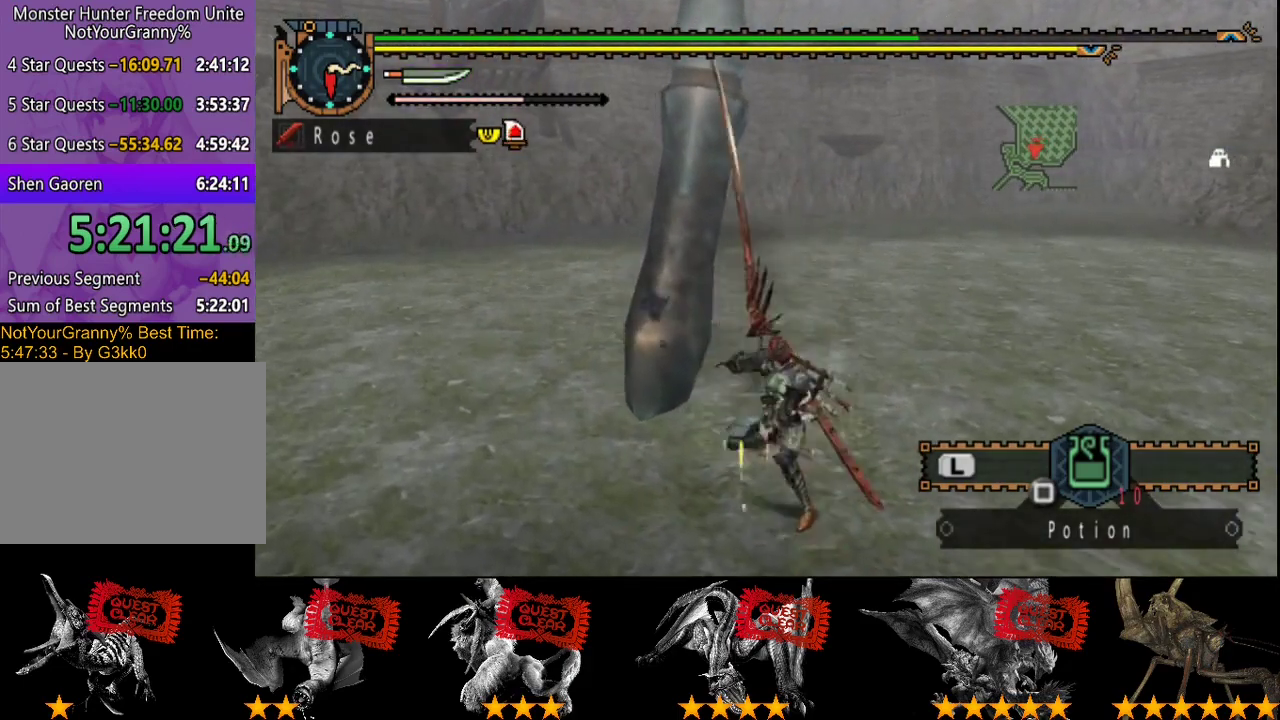
{"buttons": [], "left_stick": "up", "right_stick": "center", "events": [[17, "TRIANGLE", "down"], [117, "TRIANGLE", "up"], [183, "TRIANGLE", "down"], [250, "TRIANGLE", "up"], [317, "TRIANGLE", "down"], [417, "TRIANGLE", "up"]]}
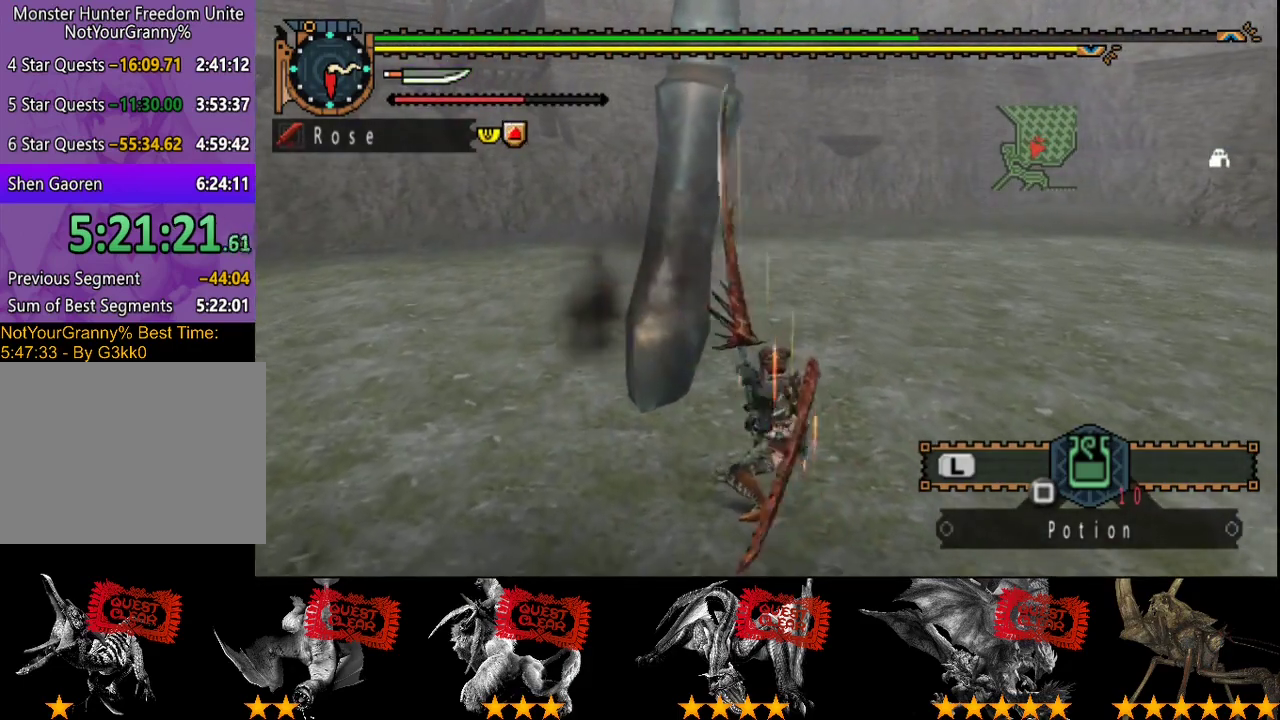
{"buttons": ["CIRCLE"], "left_stick": "up", "right_stick": "center", "events": [[83, "CIRCLE", "down"], [83, "TRIANGLE", "down"], [183, "TRIANGLE", "up"], [217, "CIRCLE", "up"], [250, "TRIANGLE", "down"], [283, "CIRCLE", "down"], [350, "CIRCLE", "up"], [350, "TRIANGLE", "up"], [417, "CIRCLE", "down"], [417, "TRIANGLE", "down"], [483, "TRIANGLE", "up"]]}
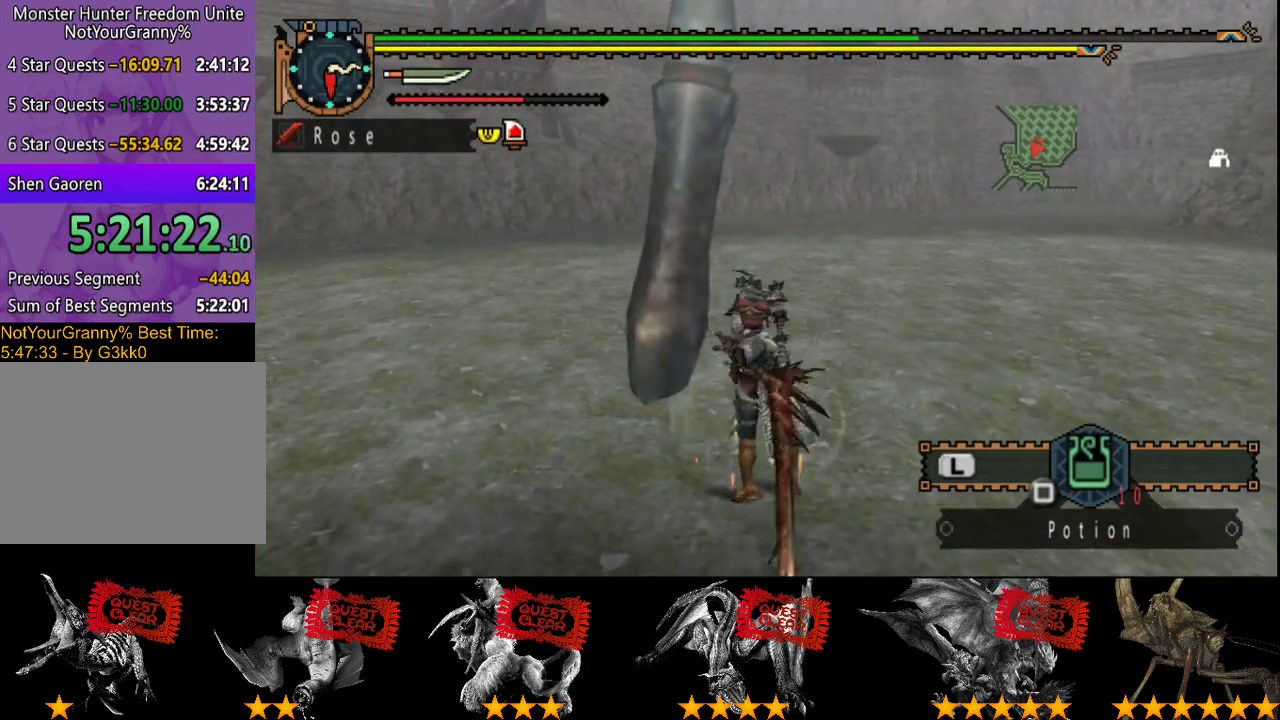
{"buttons": [], "left_stick": "up", "right_stick": "center"}
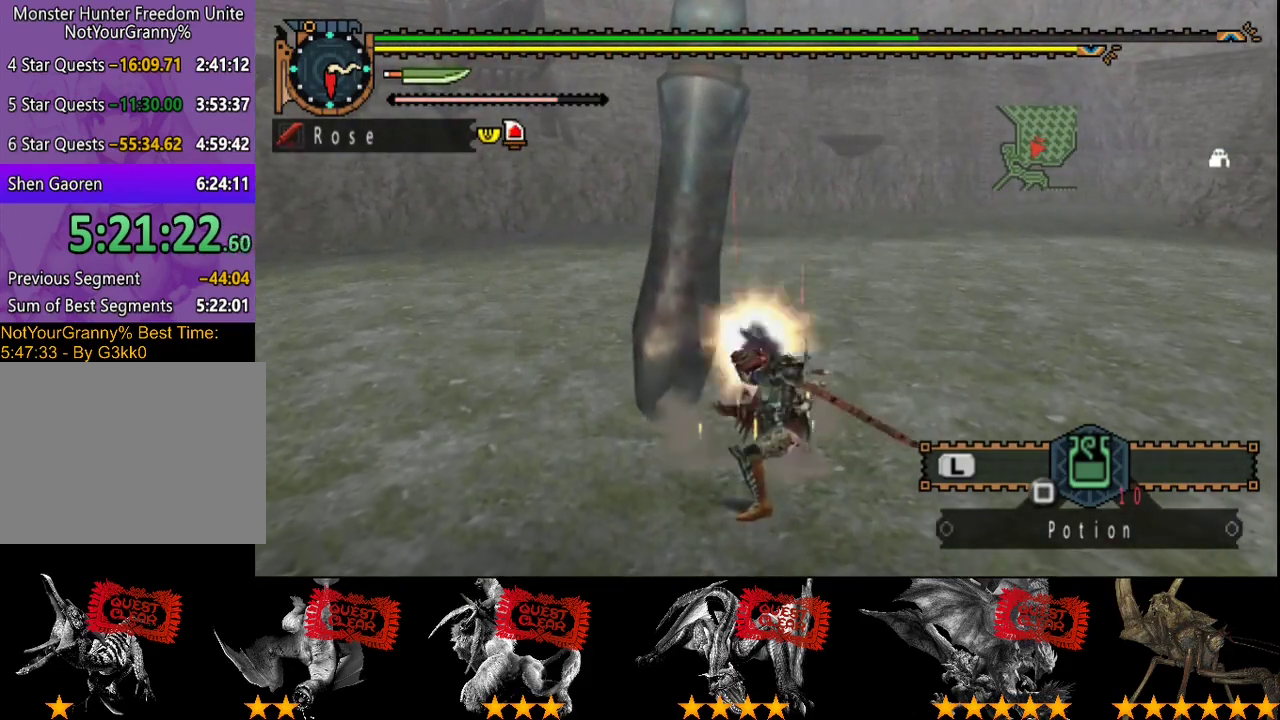
{"buttons": ["CIRCLE", "TRIANGLE"], "left_stick": "center", "right_stick": "center"}
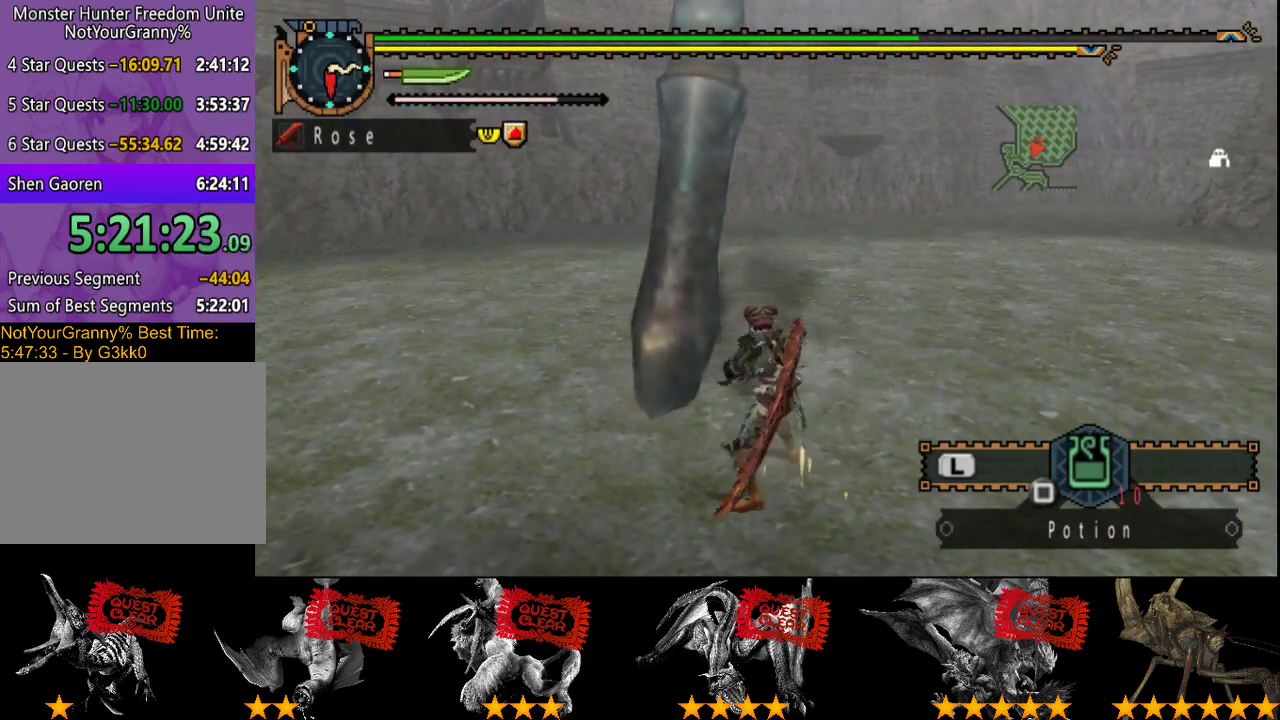
{"buttons": ["CIRCLE", "TRIANGLE"], "left_stick": "center", "right_stick": "center", "events": [[100, "CIRCLE", "up"], [100, "TRIANGLE", "up"], [167, "CIRCLE", "down"], [167, "TRIANGLE", "down"], [267, "CIRCLE", "up"], [267, "TRIANGLE", "up"], [333, "CIRCLE", "down"], [333, "TRIANGLE", "down"], [400, "CIRCLE", "up"], [400, "TRIANGLE", "up"], [467, "CIRCLE", "down"], [467, "TRIANGLE", "down"]]}
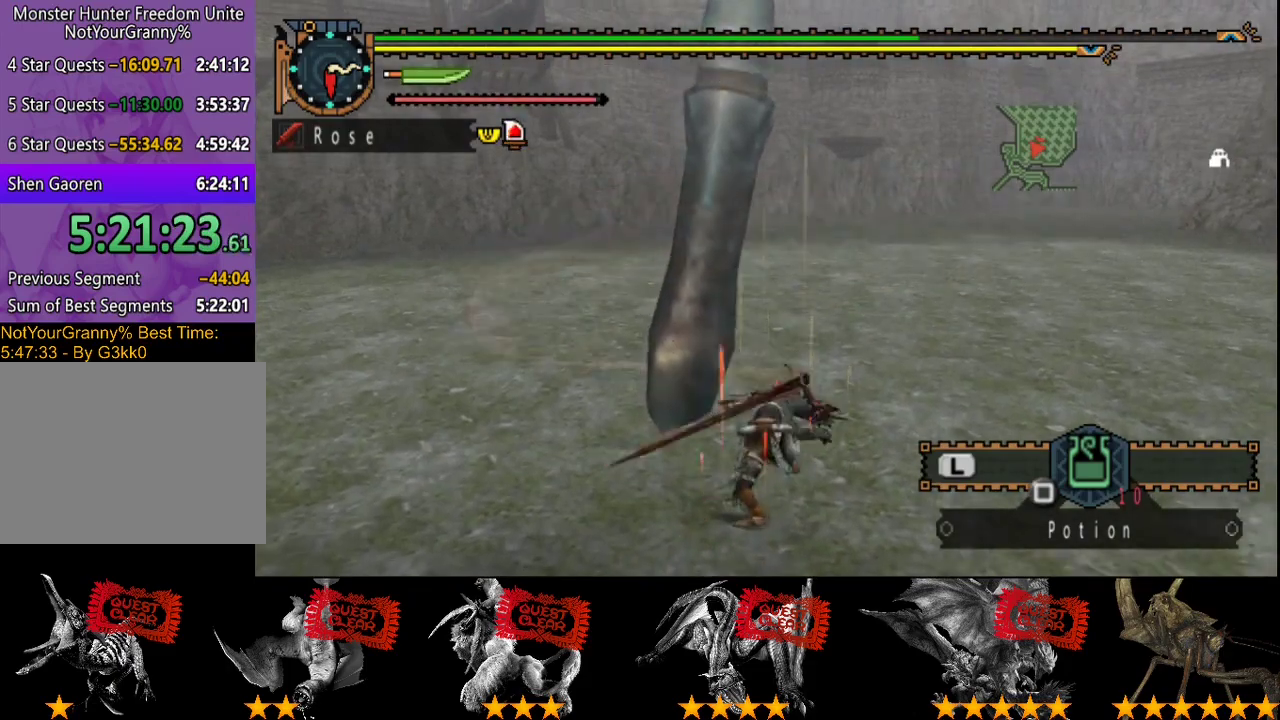
{"buttons": [], "left_stick": "center", "right_stick": "center", "events": [[233, "CIRCLE", "up"], [233, "TRIANGLE", "up"]]}
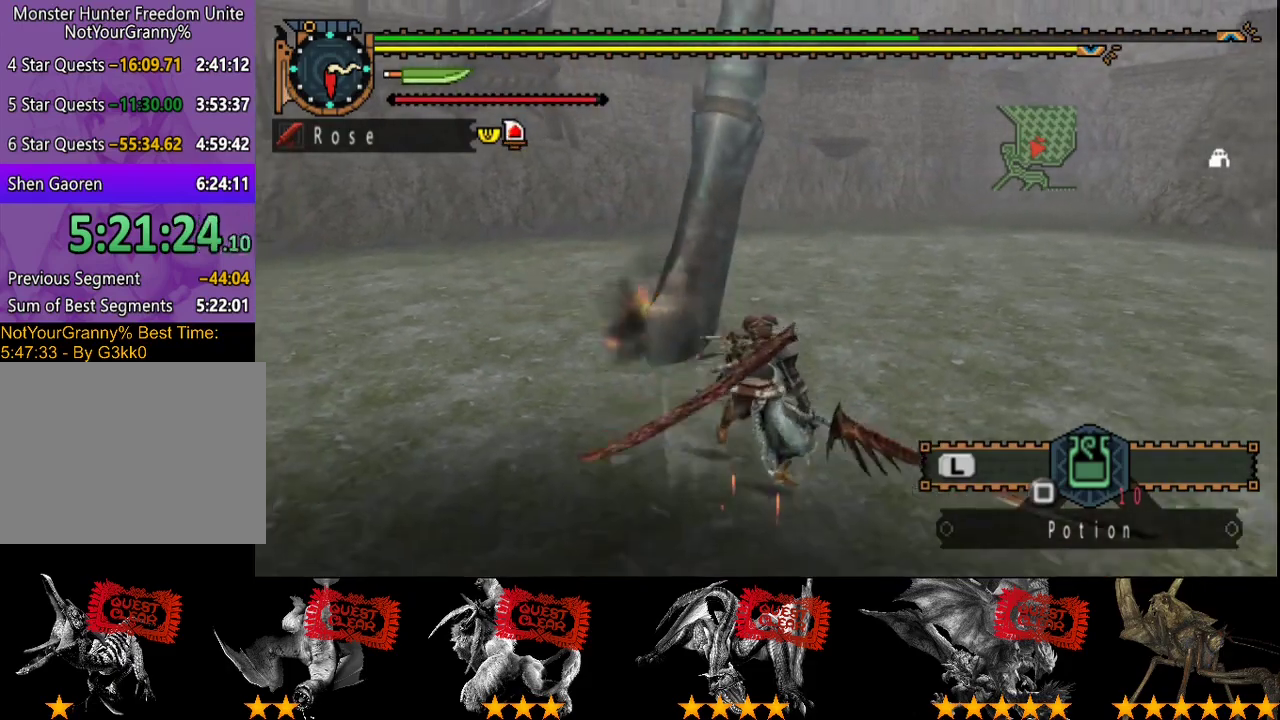
{"buttons": [], "left_stick": "down-left", "right_stick": "center", "events": [[183, "left_stick", "left"], [250, "left_stick", "down-left"], [383, "right_stick", "right"], [483, "right_stick", "center"]]}
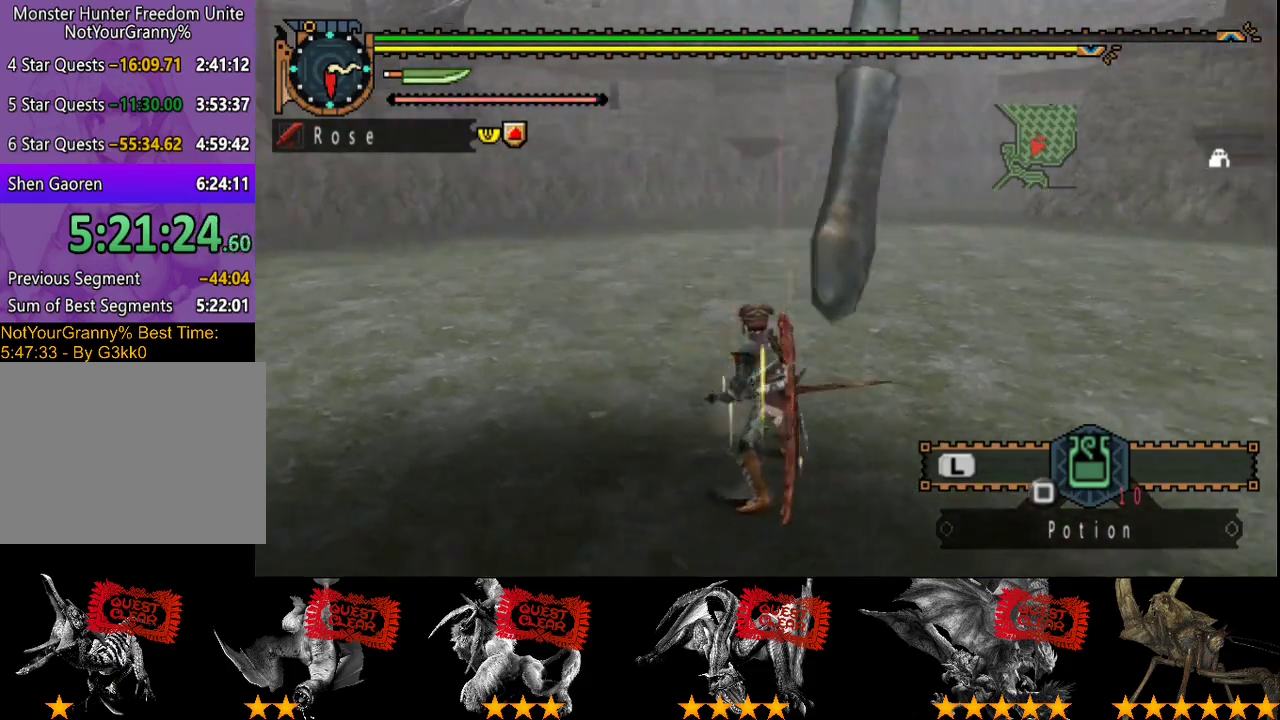
{"buttons": [], "left_stick": "down-left", "right_stick": "center", "events": []}
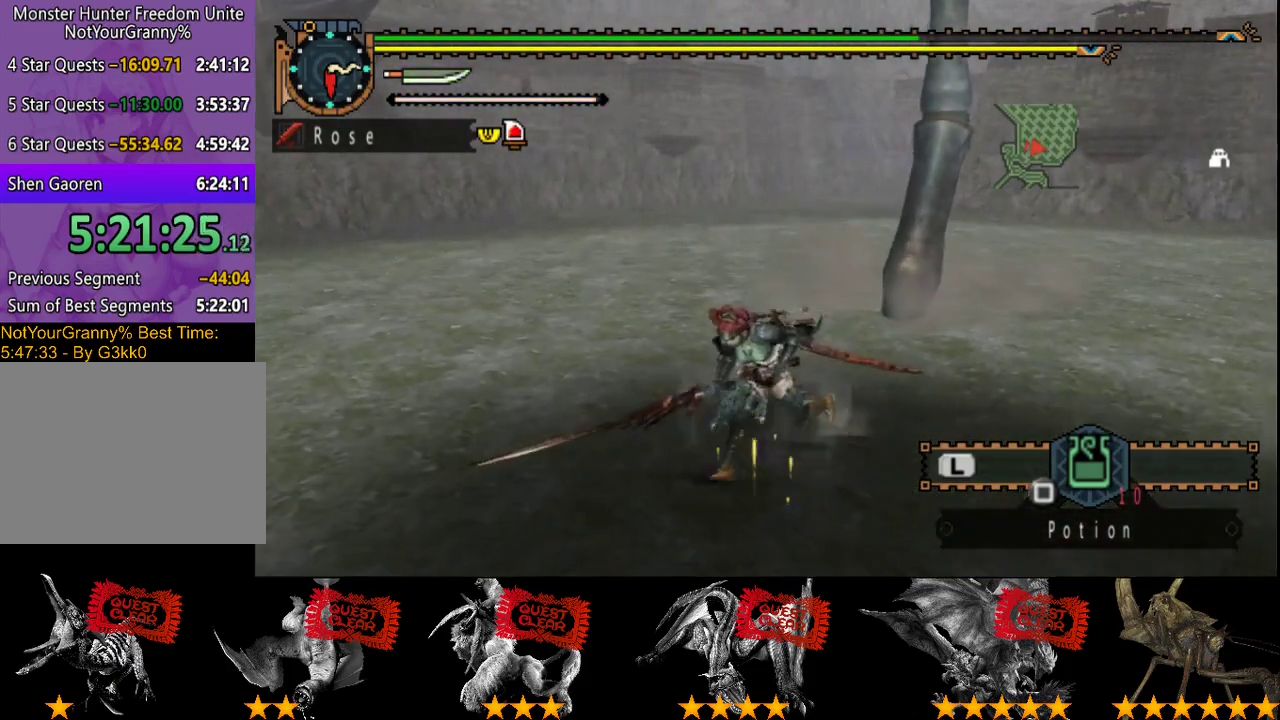
{"buttons": [], "left_stick": "up", "right_stick": "center", "events": [[67, "left_stick", "down-right"], [167, "left_stick", "up-right"], [267, "left_stick", "up"]]}
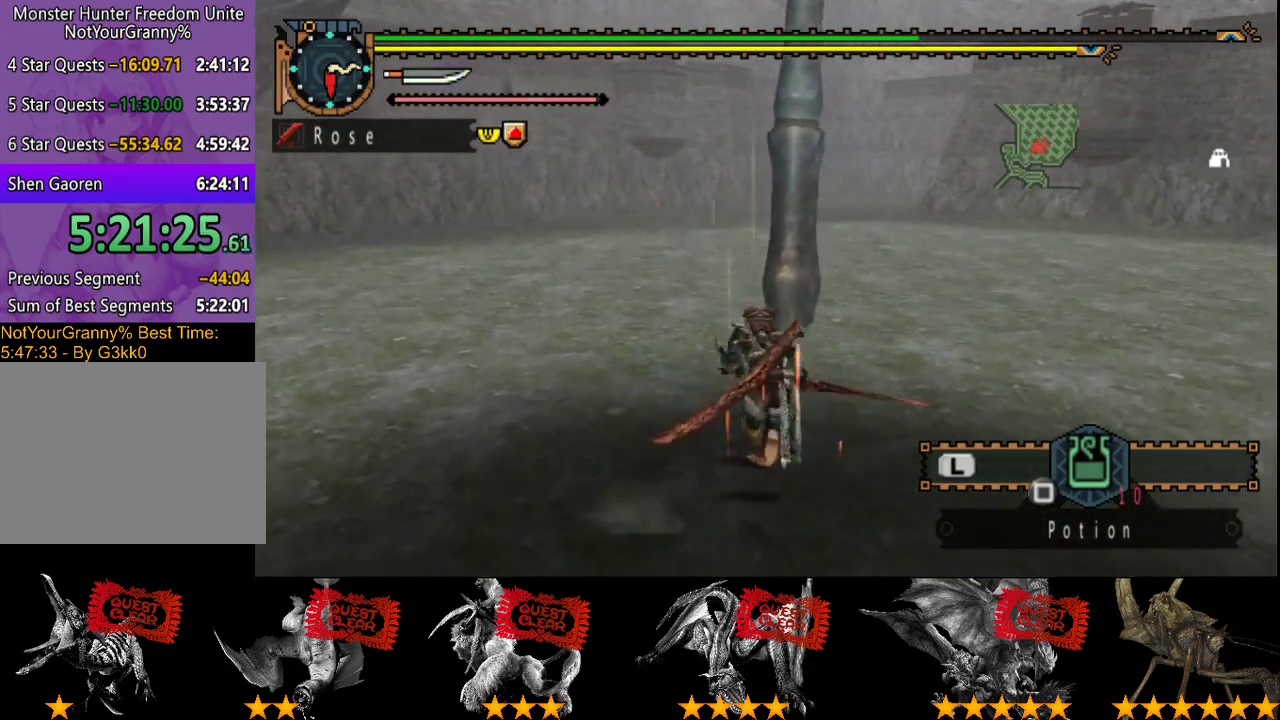
{"buttons": ["TRIANGLE"], "left_stick": "up", "right_stick": "center", "events": [[100, "CIRCLE", "down"], [233, "CIRCLE", "up"], [367, "TRIANGLE", "down"], [433, "TRIANGLE", "up"], [500, "TRIANGLE", "down"]]}
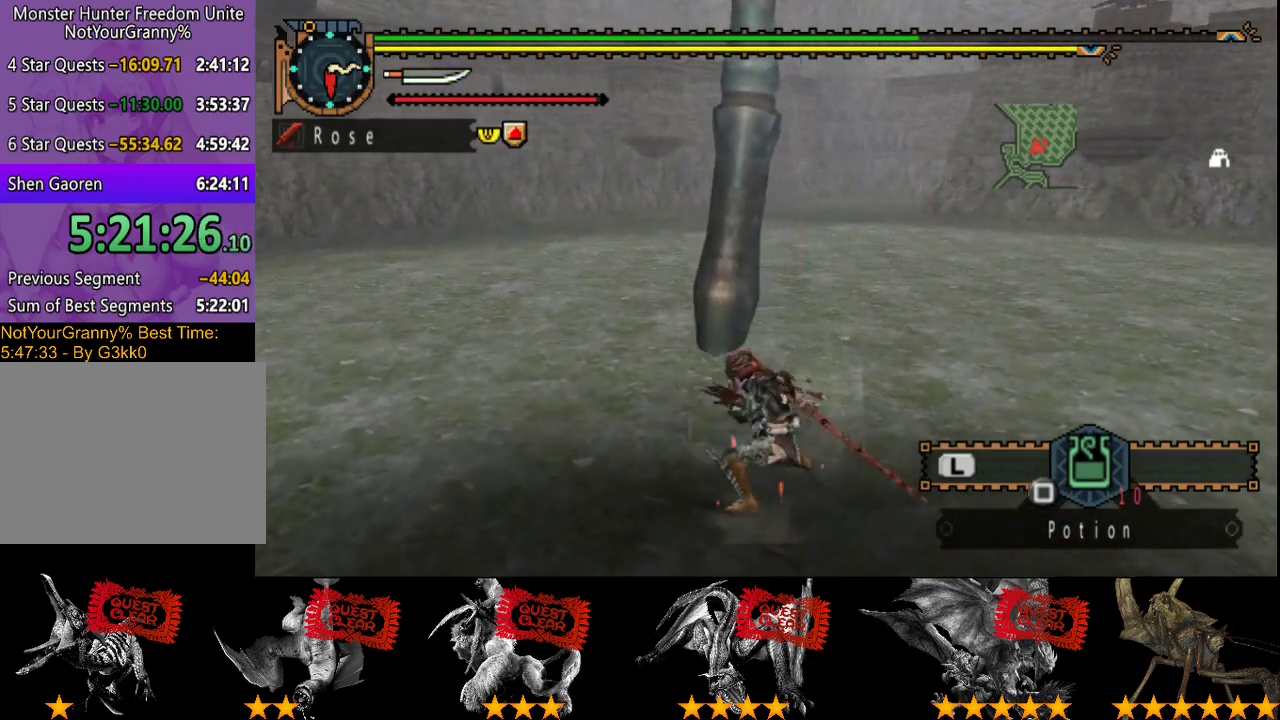
{"buttons": ["TRIANGLE"], "left_stick": "up-left", "right_stick": "center", "events": [[167, "left_stick", "up-left"], [233, "TRIANGLE", "up"], [300, "TRIANGLE", "down"]]}
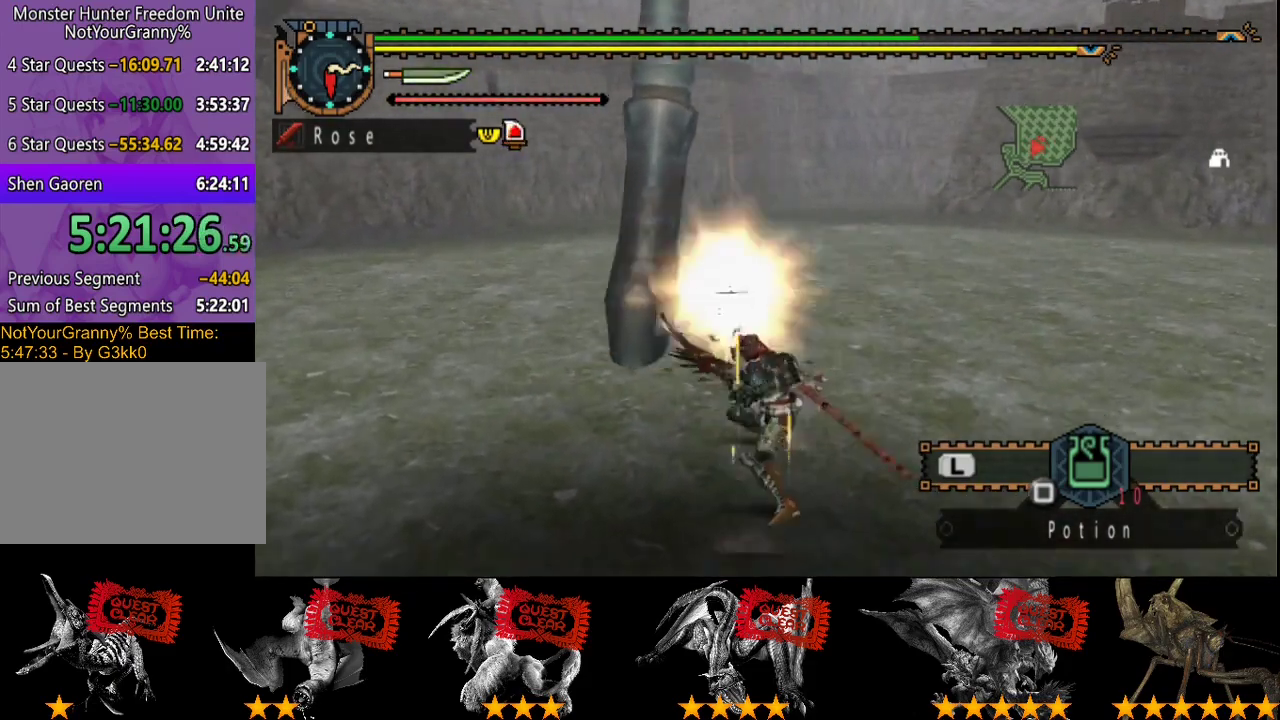
{"buttons": ["CIRCLE", "TRIANGLE"], "left_stick": "center", "right_stick": "center", "events": [[50, "TRIANGLE", "up"], [417, "CIRCLE", "down"], [417, "TRIANGLE", "down"], [450, "left_stick", "center"]]}
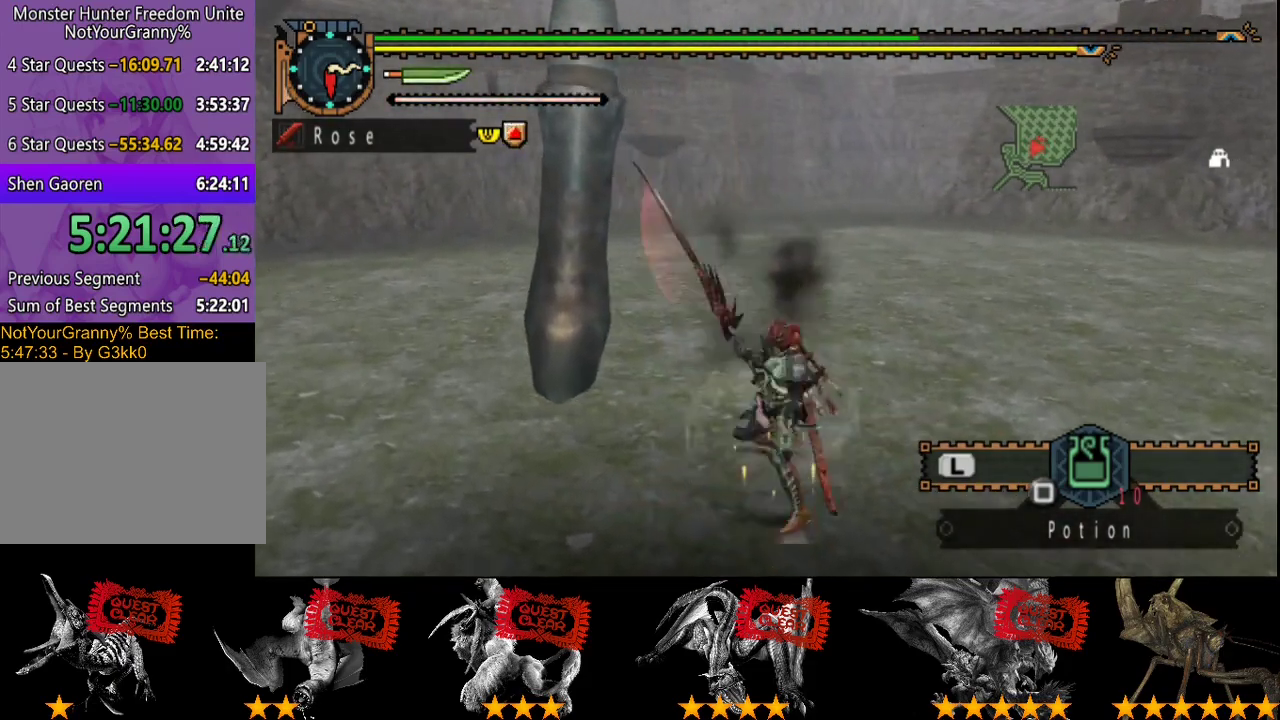
{"buttons": [], "left_stick": "center", "right_stick": "center", "events": [[183, "CIRCLE", "up"], [183, "TRIANGLE", "up"], [250, "CIRCLE", "down"], [250, "TRIANGLE", "down"], [317, "CIRCLE", "up"], [317, "TRIANGLE", "up"], [383, "CIRCLE", "down"], [383, "TRIANGLE", "down"], [483, "CIRCLE", "up"], [483, "TRIANGLE", "up"]]}
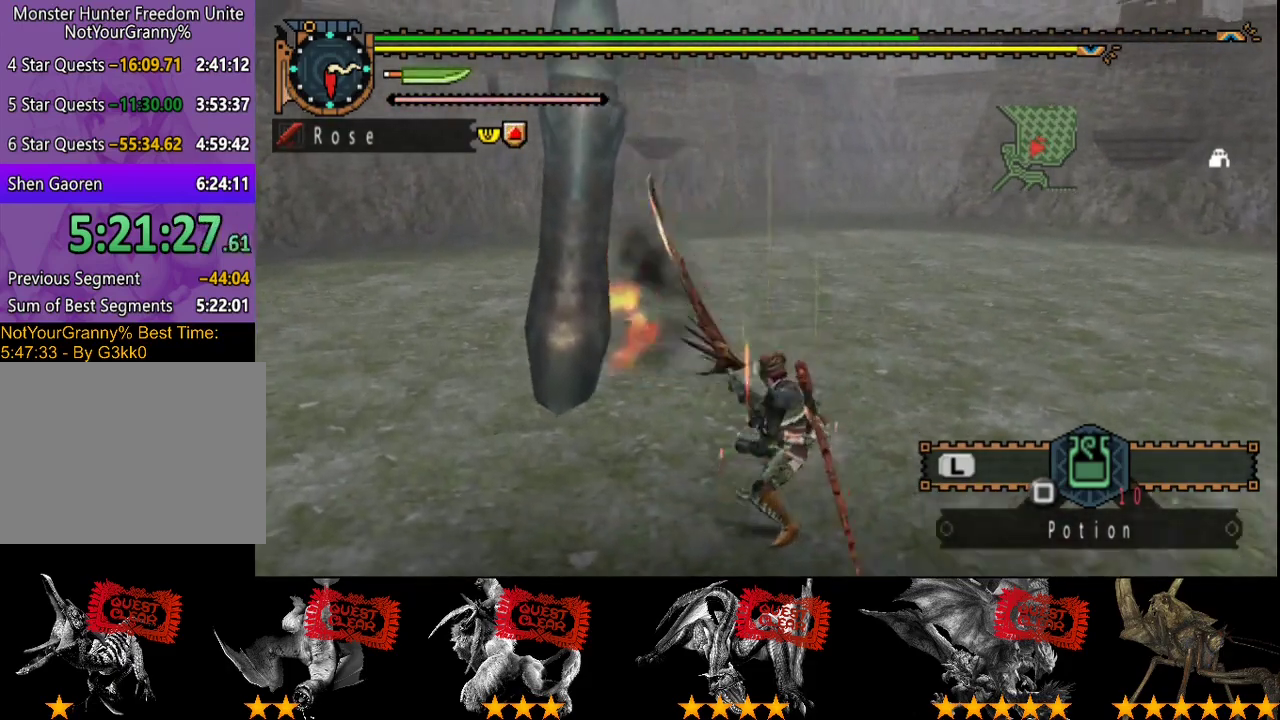
{"buttons": [], "left_stick": "center", "right_stick": "center", "events": [[50, "CIRCLE", "down"], [50, "TRIANGLE", "down"], [317, "CIRCLE", "up"], [317, "TRIANGLE", "up"]]}